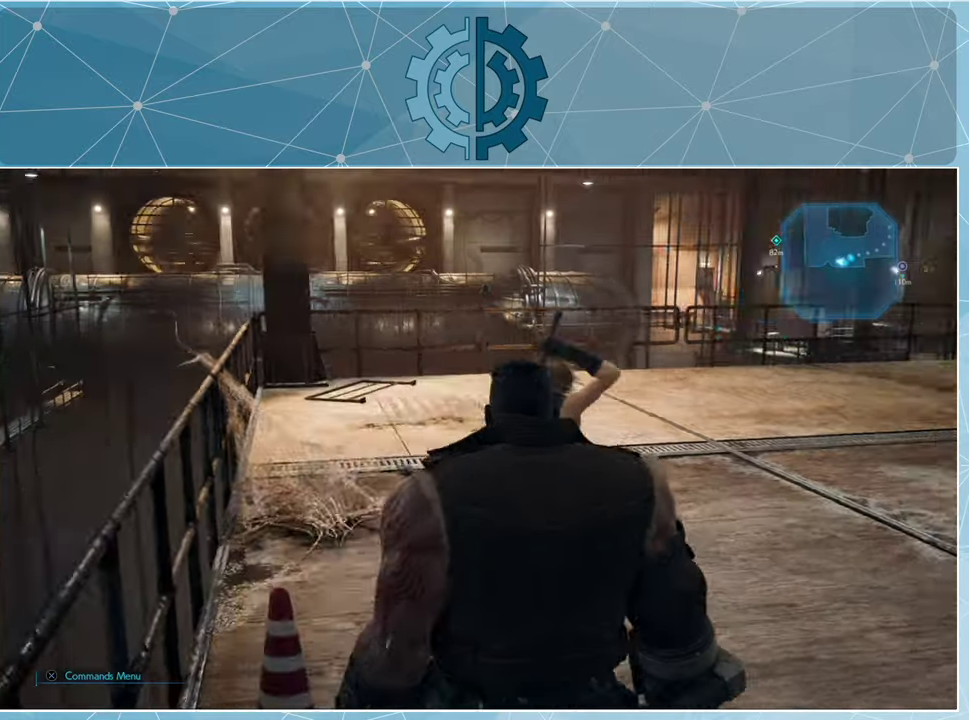
Gameplay with a controller (PlayStation layout); each line is a JSON object with the inputs held at the frame after it. "events" lists button and stick changes between this image and that frame as [ms after this image, input, new state], when the widget could be followed in between.
{"buttons": ["R1"], "left_stick": "up", "right_stick": "center", "events": [[200, "right_stick", "center"], [300, "right_stick", "right"], [467, "right_stick", "center"]]}
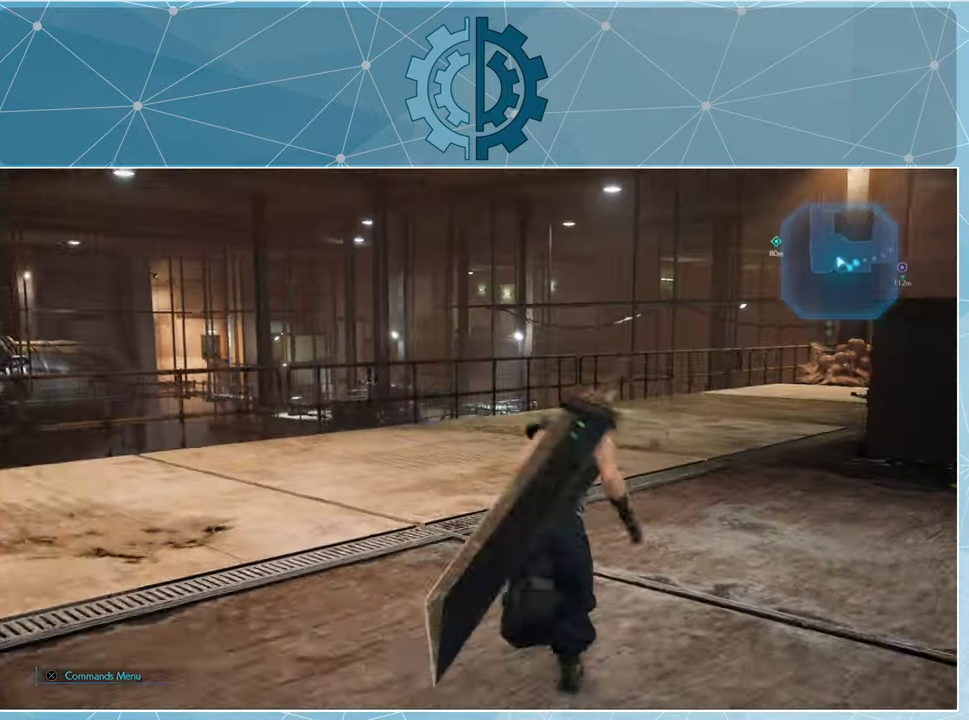
{"buttons": ["R1"], "left_stick": "up", "right_stick": "center", "events": [[67, "right_stick", "right"], [234, "right_stick", "center"], [367, "right_stick", "right"], [500, "right_stick", "center"]]}
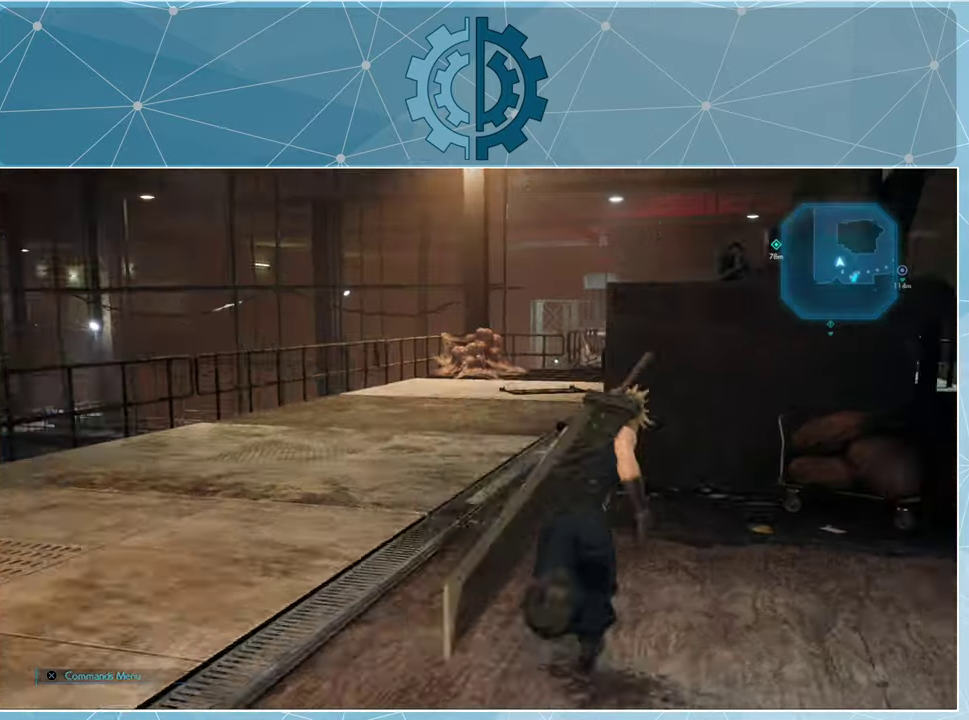
{"buttons": ["R1"], "left_stick": "up", "right_stick": "right", "events": [[500, "right_stick", "right"]]}
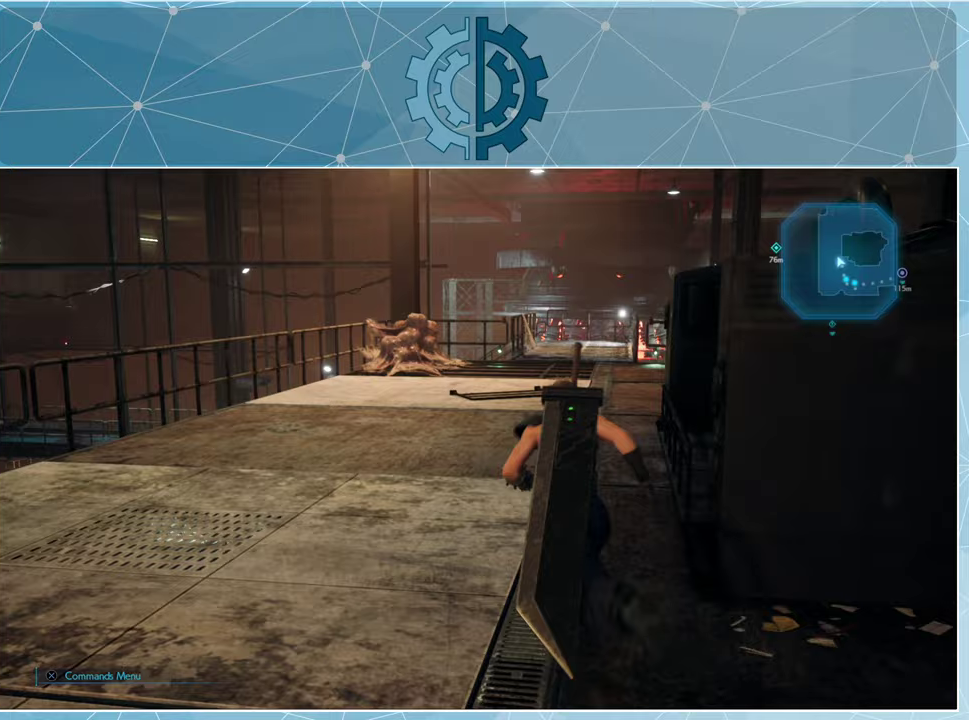
{"buttons": ["R1"], "left_stick": "up", "right_stick": "center", "events": [[133, "right_stick", "center"]]}
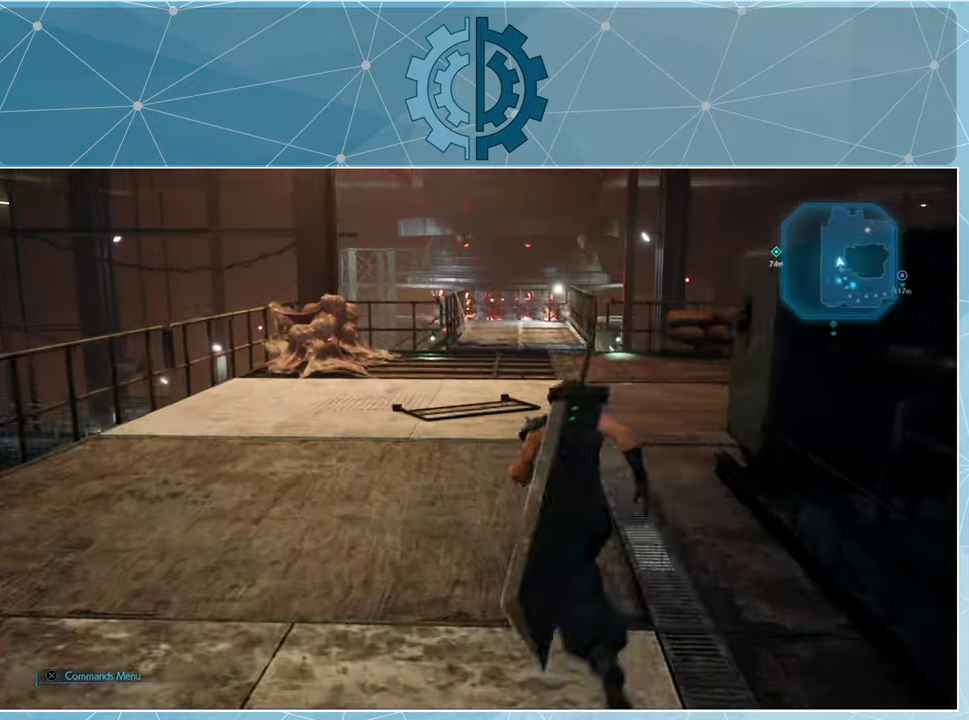
{"buttons": ["R1"], "left_stick": "up", "right_stick": "center", "events": []}
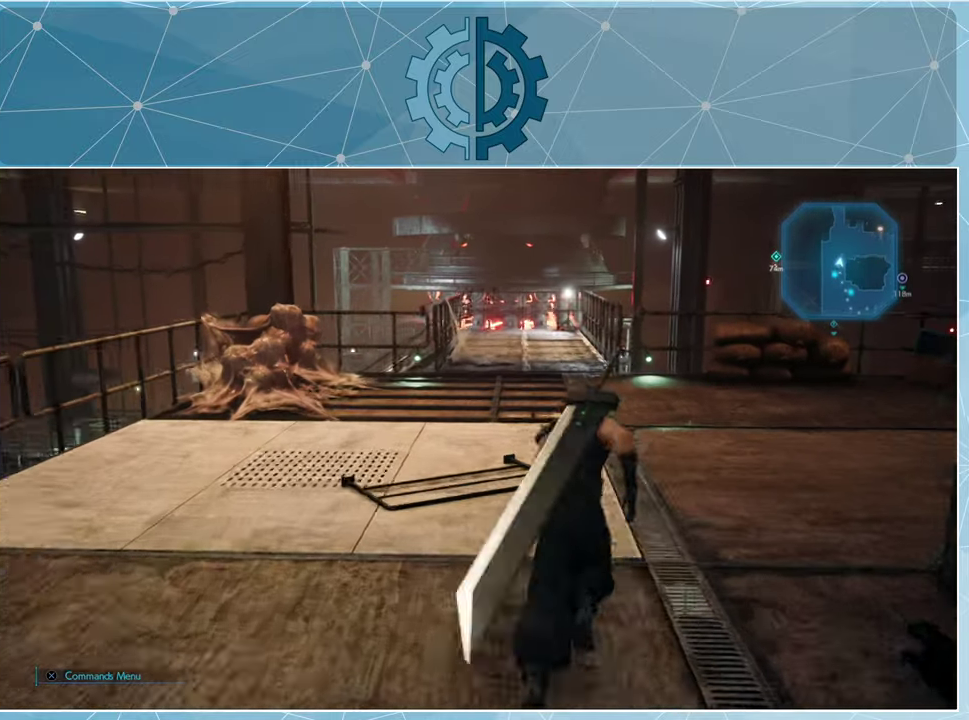
{"buttons": ["R1"], "left_stick": "up", "right_stick": "left", "events": [[467, "right_stick", "left"]]}
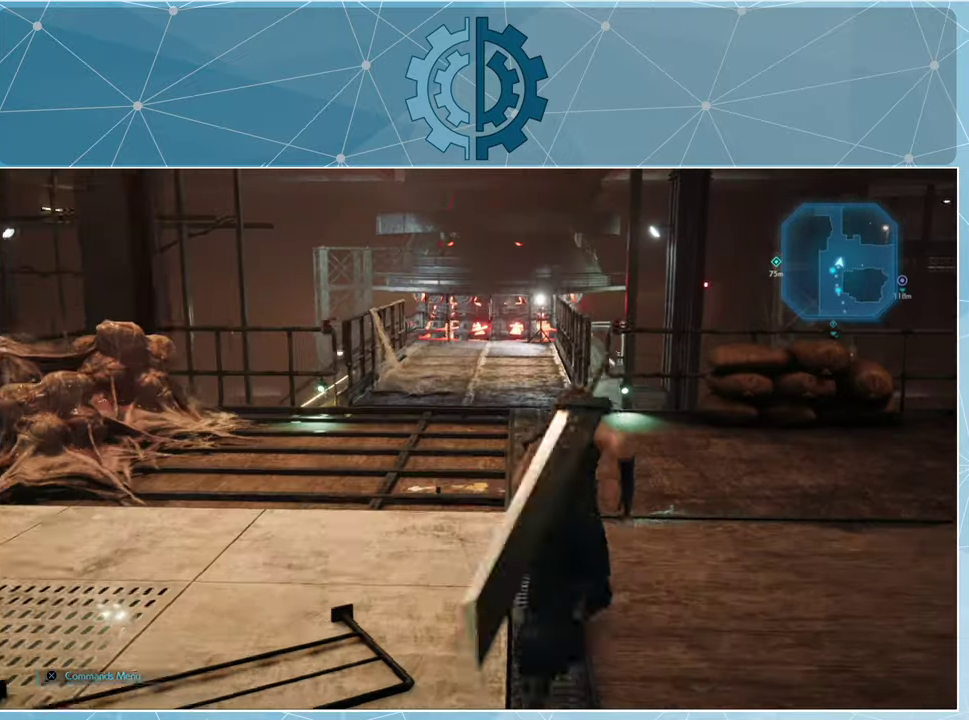
{"buttons": ["R1"], "left_stick": "up", "right_stick": "left", "events": [[133, "right_stick", "center"], [400, "right_stick", "left"]]}
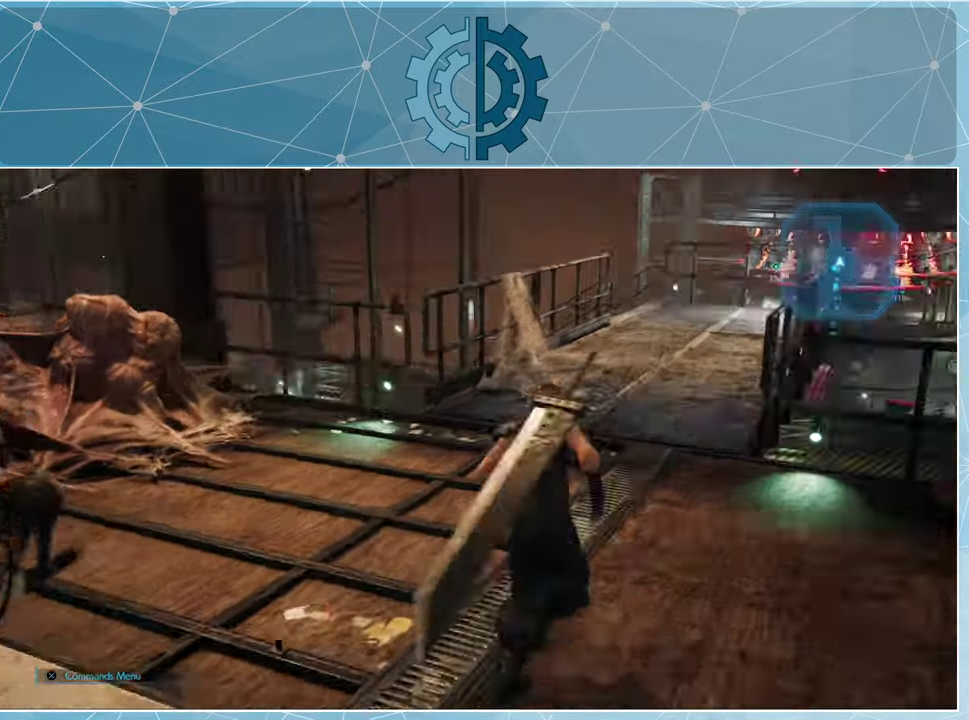
{"buttons": ["R1"], "left_stick": "up", "right_stick": "center", "events": [[33, "right_stick", "center"], [367, "right_stick", "right"], [500, "right_stick", "center"]]}
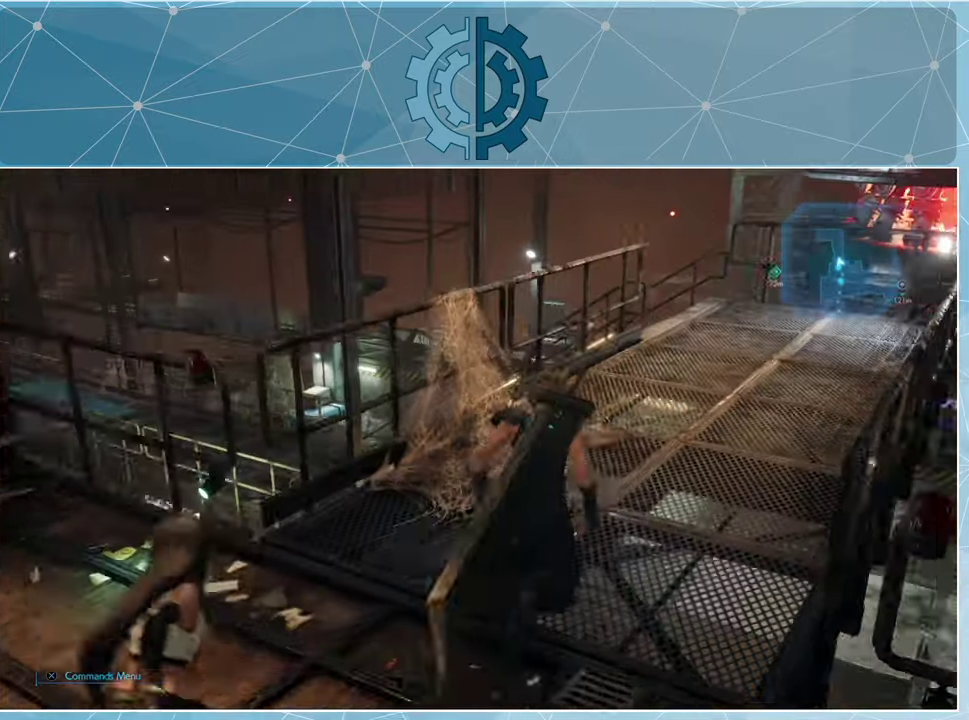
{"buttons": ["R1"], "left_stick": "up-right", "right_stick": "left", "events": [[300, "right_stick", "left"], [367, "left_stick", "up-right"]]}
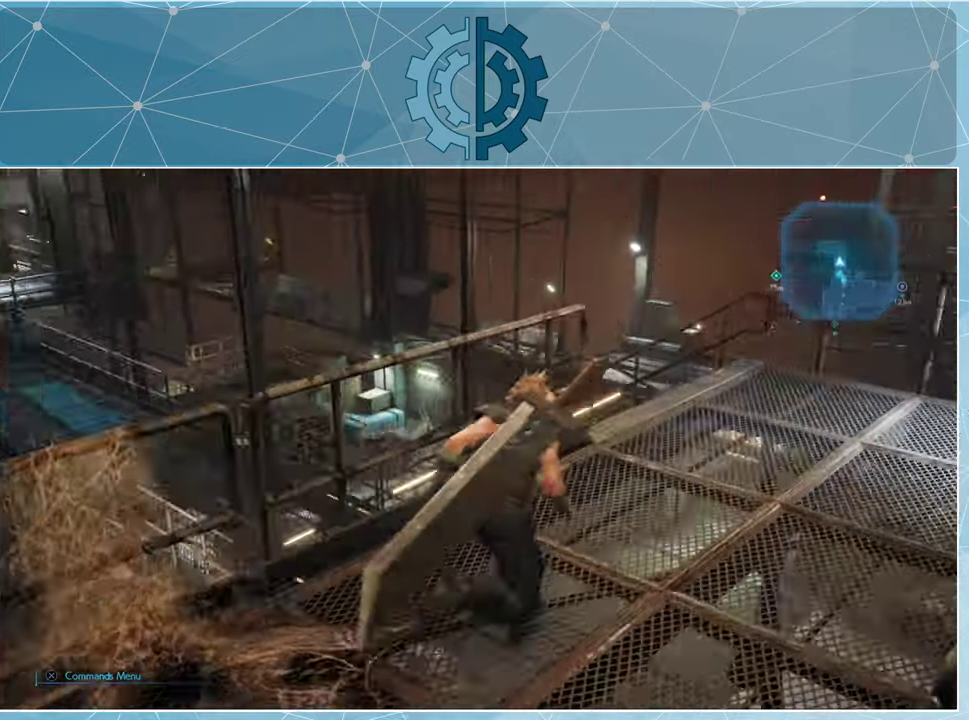
{"buttons": [], "left_stick": "up-right", "right_stick": "center", "events": [[467, "R1", "up"], [500, "right_stick", "center"]]}
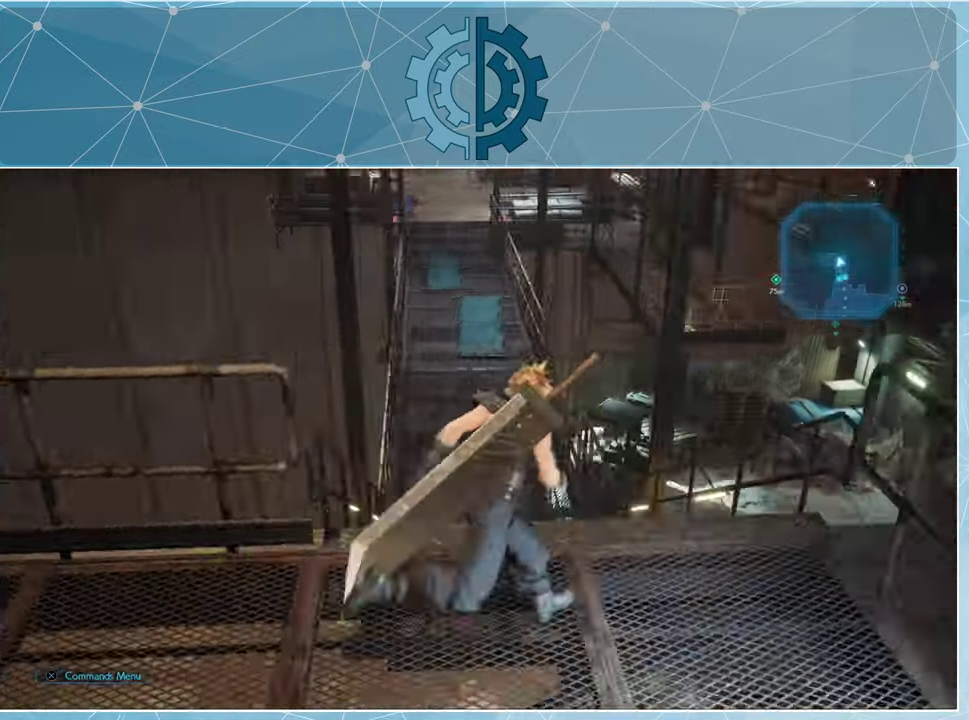
{"buttons": [], "left_stick": "up", "right_stick": "up", "events": [[100, "left_stick", "center"], [333, "left_stick", "up"], [400, "right_stick", "up"]]}
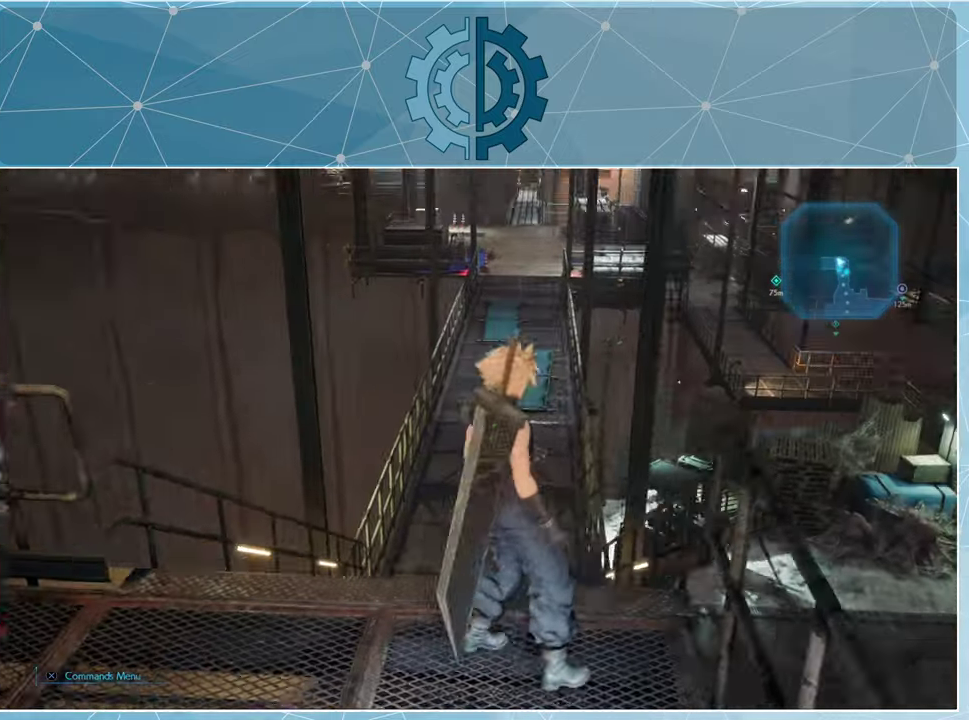
{"buttons": ["R1"], "left_stick": "up", "right_stick": "center", "events": [[67, "right_stick", "center"], [167, "R1", "down"]]}
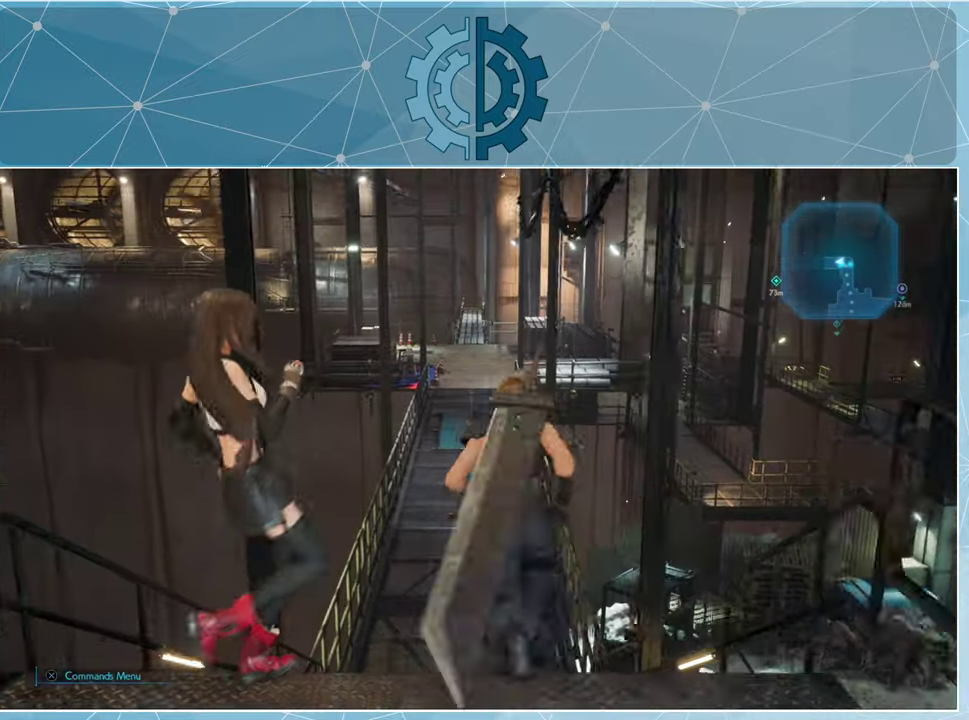
{"buttons": [], "left_stick": "up", "right_stick": "center", "events": [[400, "R1", "up"]]}
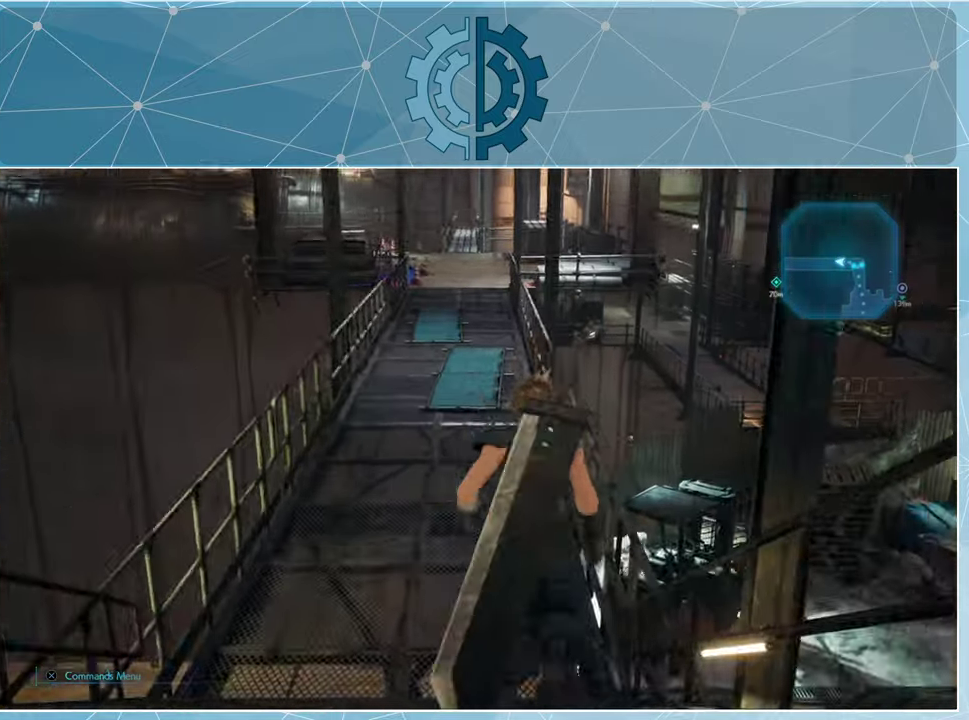
{"buttons": [], "left_stick": "up", "right_stick": "center", "events": [[33, "right_stick", "up-left"], [233, "right_stick", "center"]]}
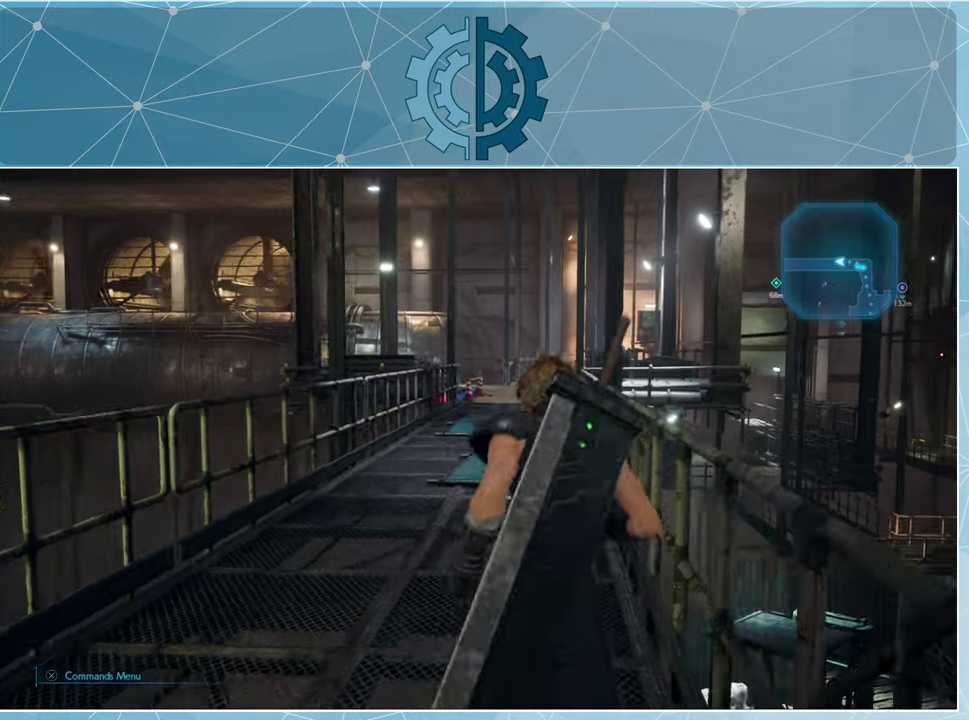
{"buttons": ["R1"], "left_stick": "up", "right_stick": "center", "events": [[233, "right_stick", "left"], [333, "R1", "down"], [466, "right_stick", "center"]]}
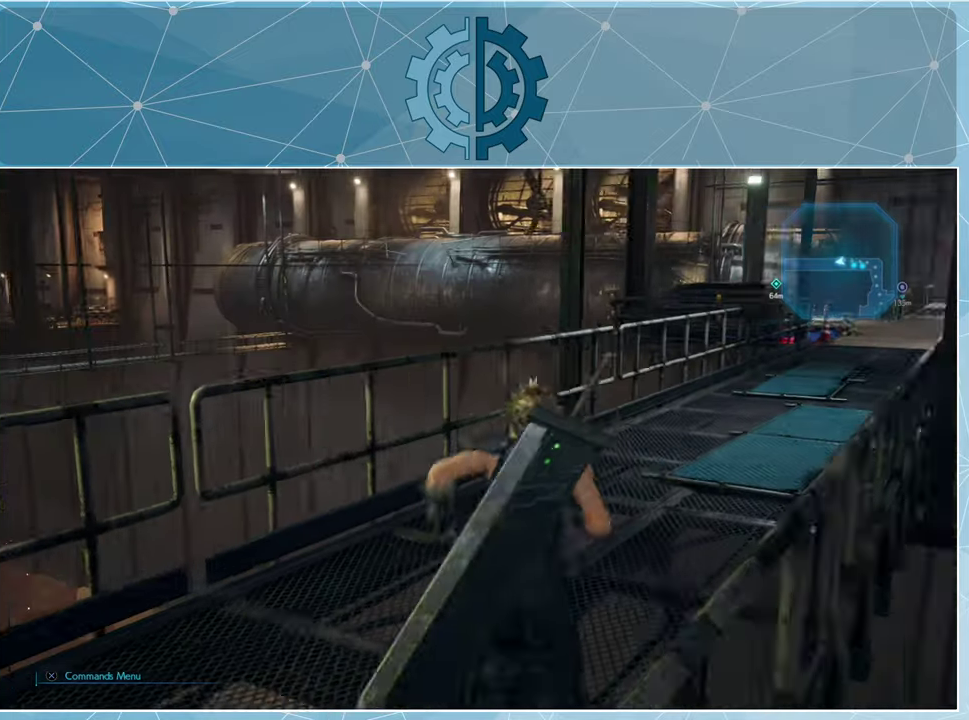
{"buttons": [], "left_stick": "up-right", "right_stick": "left", "events": [[300, "right_stick", "left"], [400, "left_stick", "up-right"], [500, "R1", "up"]]}
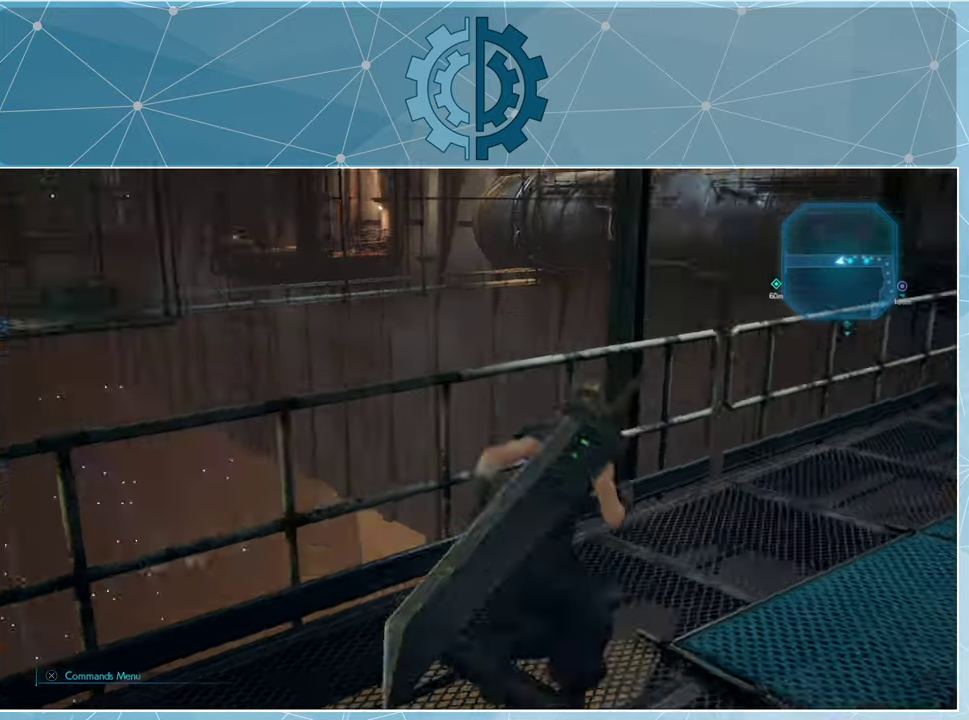
{"buttons": [], "left_stick": "up-right", "right_stick": "center", "events": [[166, "right_stick", "up-left"], [466, "right_stick", "center"]]}
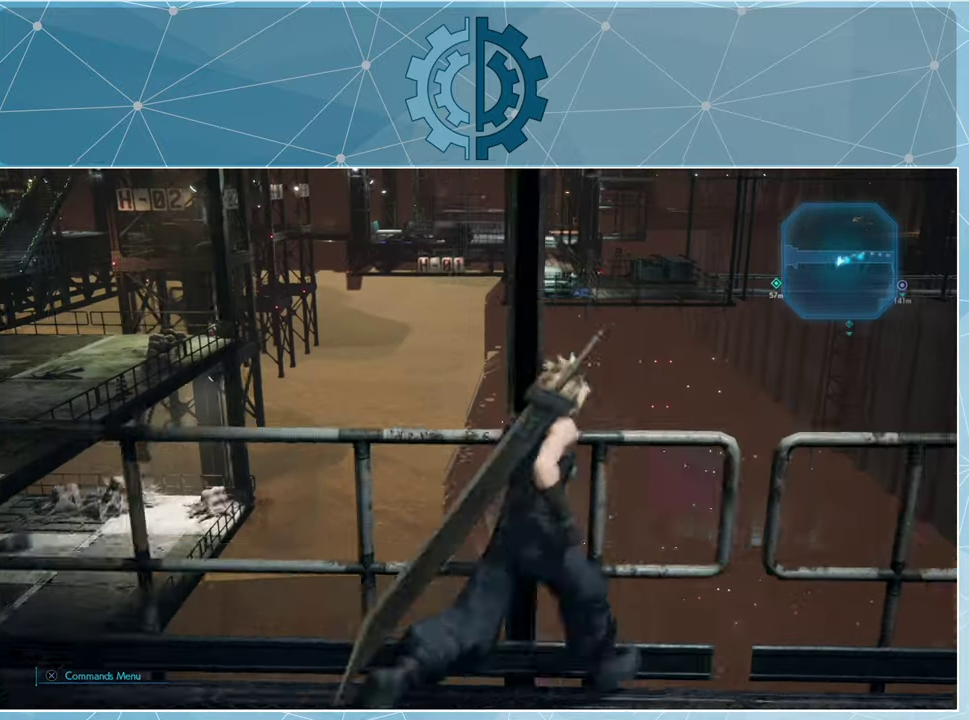
{"buttons": [], "left_stick": "center", "right_stick": "center", "events": [[66, "left_stick", "center"], [266, "right_stick", "left"], [433, "right_stick", "center"]]}
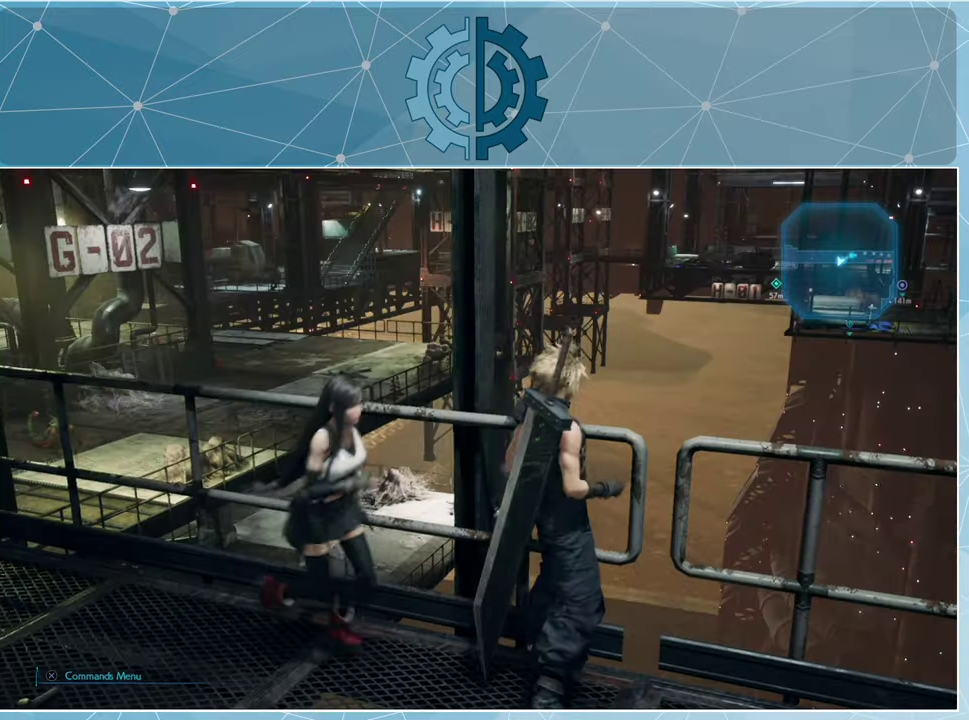
{"buttons": [], "left_stick": "center", "right_stick": "left", "events": [[366, "right_stick", "left"]]}
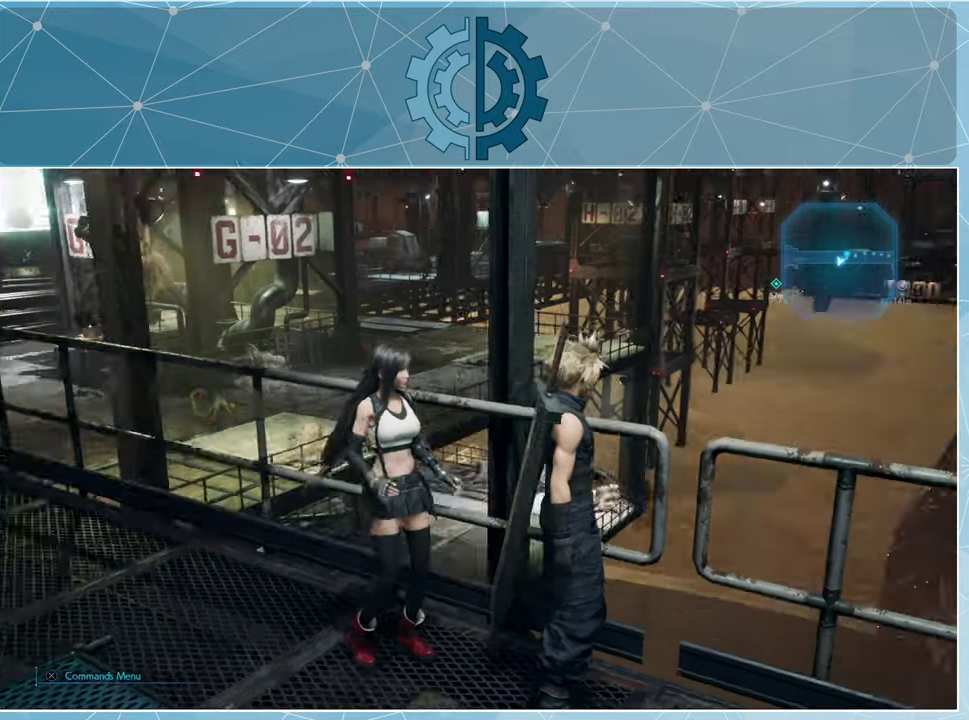
{"buttons": [], "left_stick": "center", "right_stick": "right", "events": [[33, "right_stick", "center"], [200, "right_stick", "right"]]}
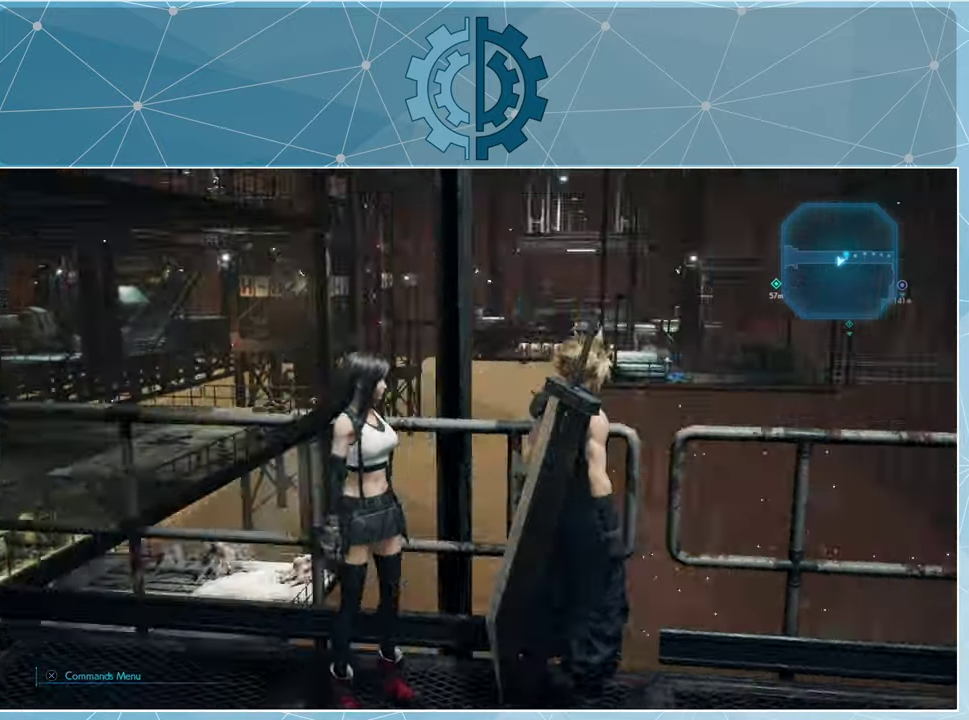
{"buttons": [], "left_stick": "center", "right_stick": "center", "events": [[133, "right_stick", "center"], [333, "right_stick", "right"], [500, "right_stick", "center"]]}
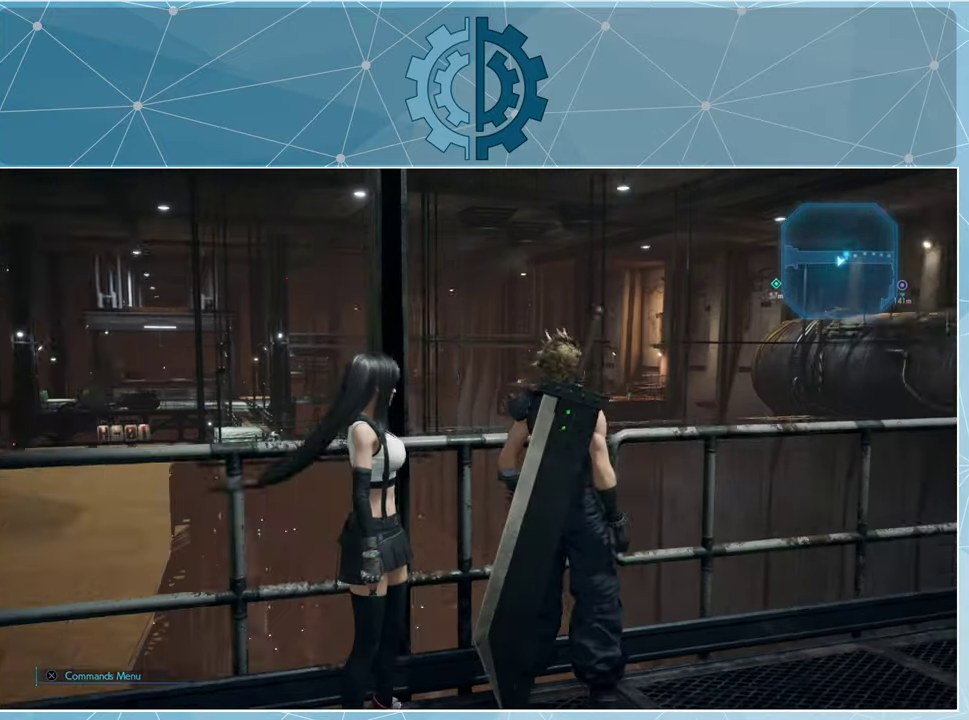
{"buttons": [], "left_stick": "up-right", "right_stick": "right", "events": [[300, "right_stick", "right"], [500, "left_stick", "up-right"]]}
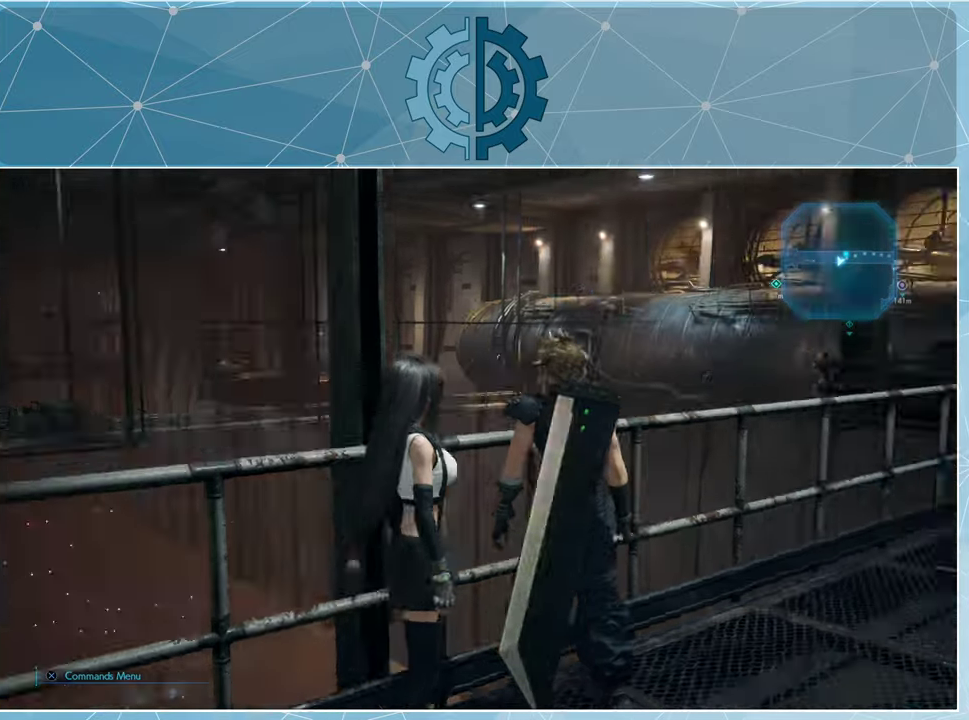
{"buttons": ["R1"], "left_stick": "up", "right_stick": "center", "events": [[166, "R1", "down"], [233, "left_stick", "up"], [333, "right_stick", "center"]]}
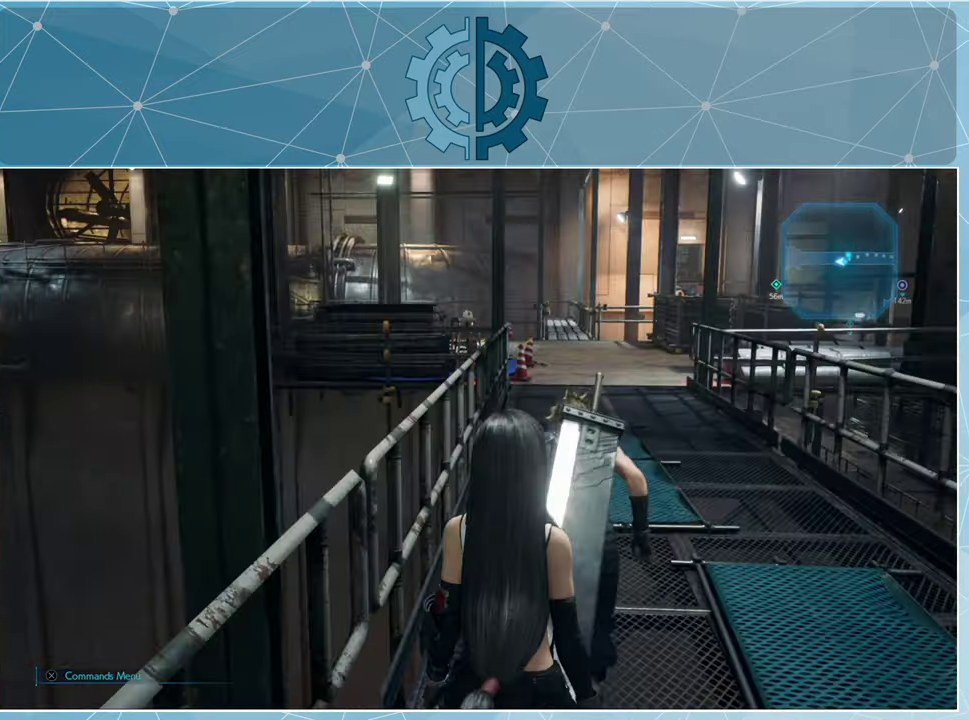
{"buttons": ["R1"], "left_stick": "up", "right_stick": "center", "events": [[166, "right_stick", "right"], [300, "right_stick", "center"]]}
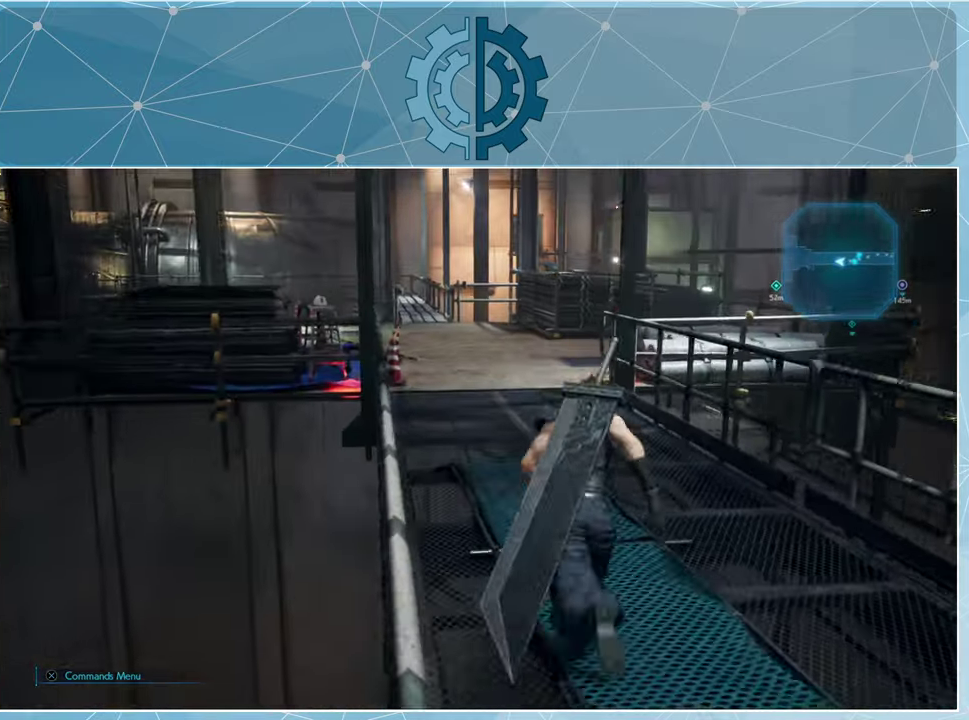
{"buttons": ["R1"], "left_stick": "up", "right_stick": "center", "events": []}
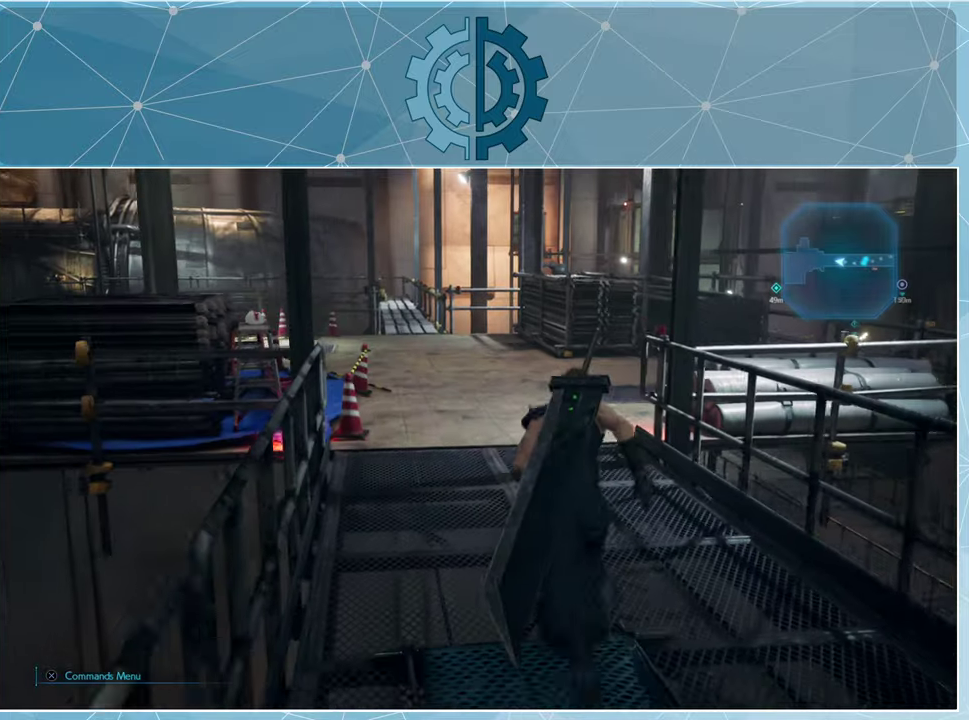
{"buttons": ["R1"], "left_stick": "up-left", "right_stick": "center", "events": [[167, "right_stick", "right"], [300, "left_stick", "up-left"], [434, "right_stick", "center"]]}
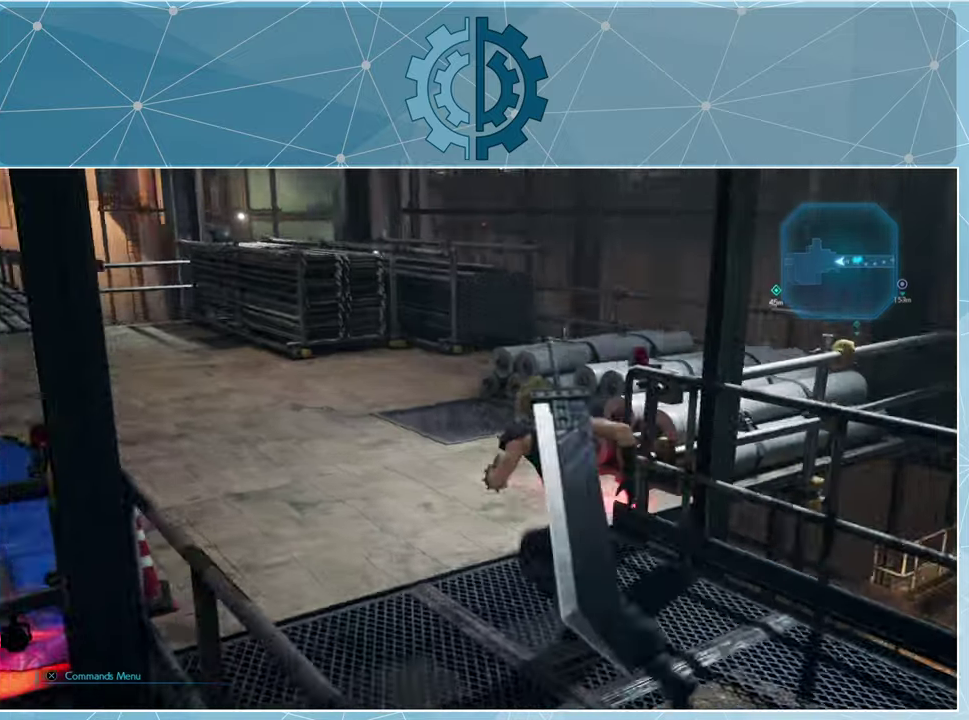
{"buttons": [], "left_stick": "up", "right_stick": "right", "events": [[34, "left_stick", "up"], [34, "right_stick", "right"], [434, "R1", "up"]]}
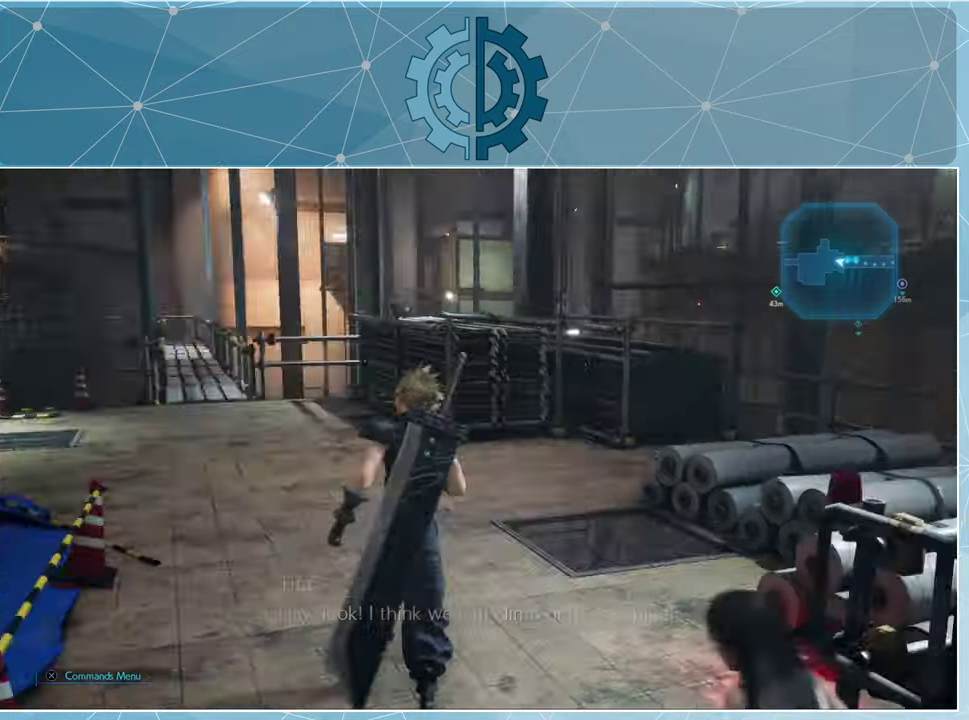
{"buttons": [], "left_stick": "center", "right_stick": "center", "events": [[67, "right_stick", "center"], [100, "left_stick", "center"], [167, "right_stick", "left"], [334, "right_stick", "center"]]}